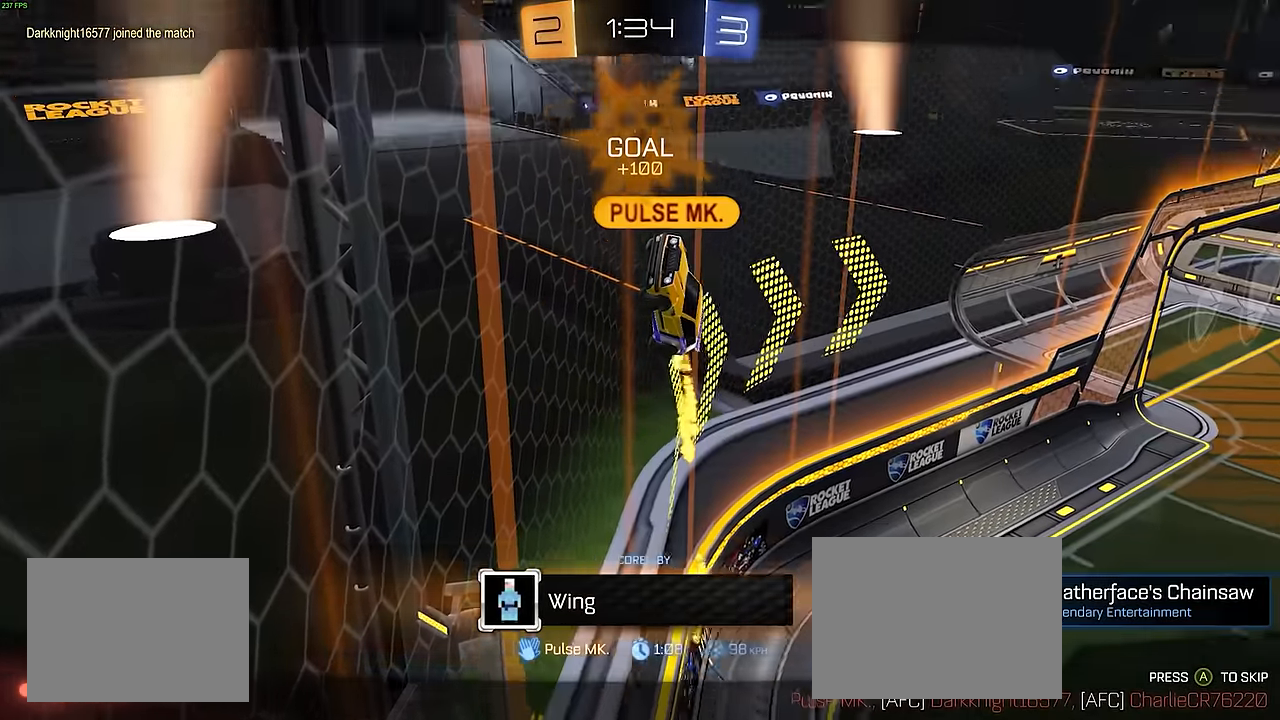
Gameplay with a controller (PlayStation layout); each line is a JSON object with the inputs held at the frame after it. "events" lists button and stick changes between this image and that frame as [ms after this image, input, new state], when the widget could be followed in between. Not read: DPAD_DOWN DPAD_LEFT DPAD_RIGHT DPAD_UP L3 R3 SELECT START right_stick.
{"buttons": [], "left_stick": "center", "events": []}
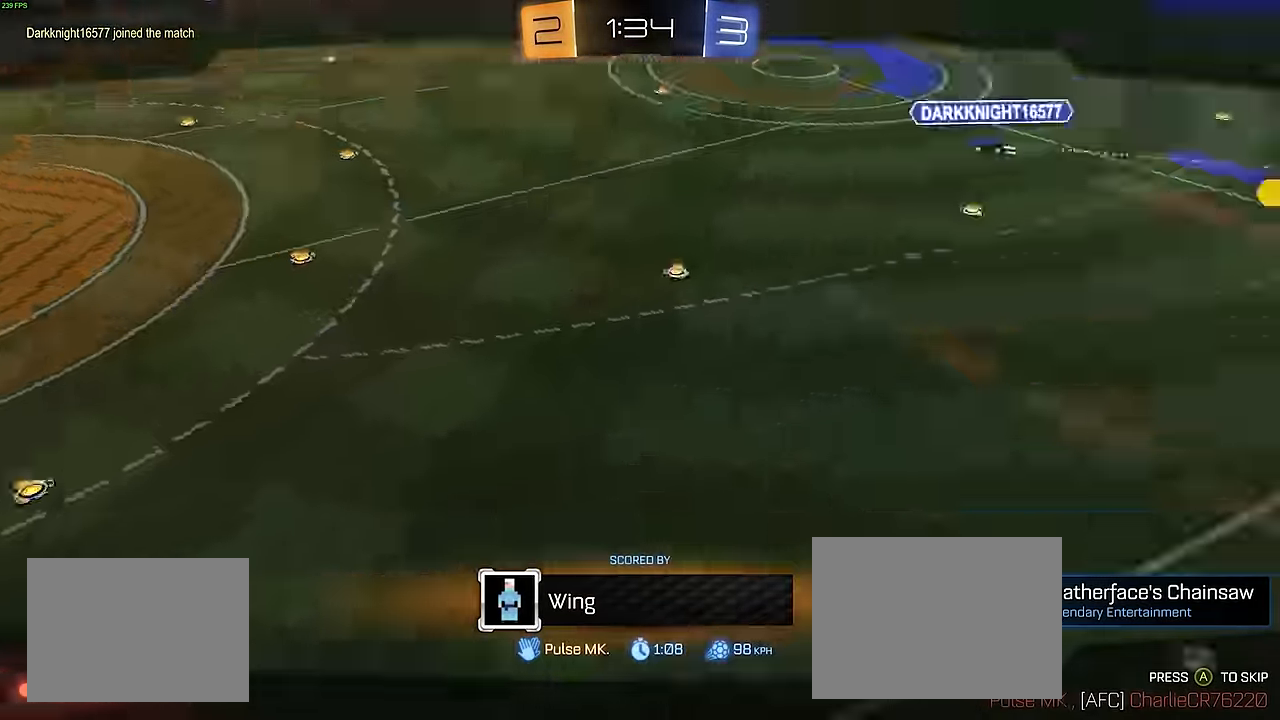
{"buttons": [], "left_stick": "center", "events": []}
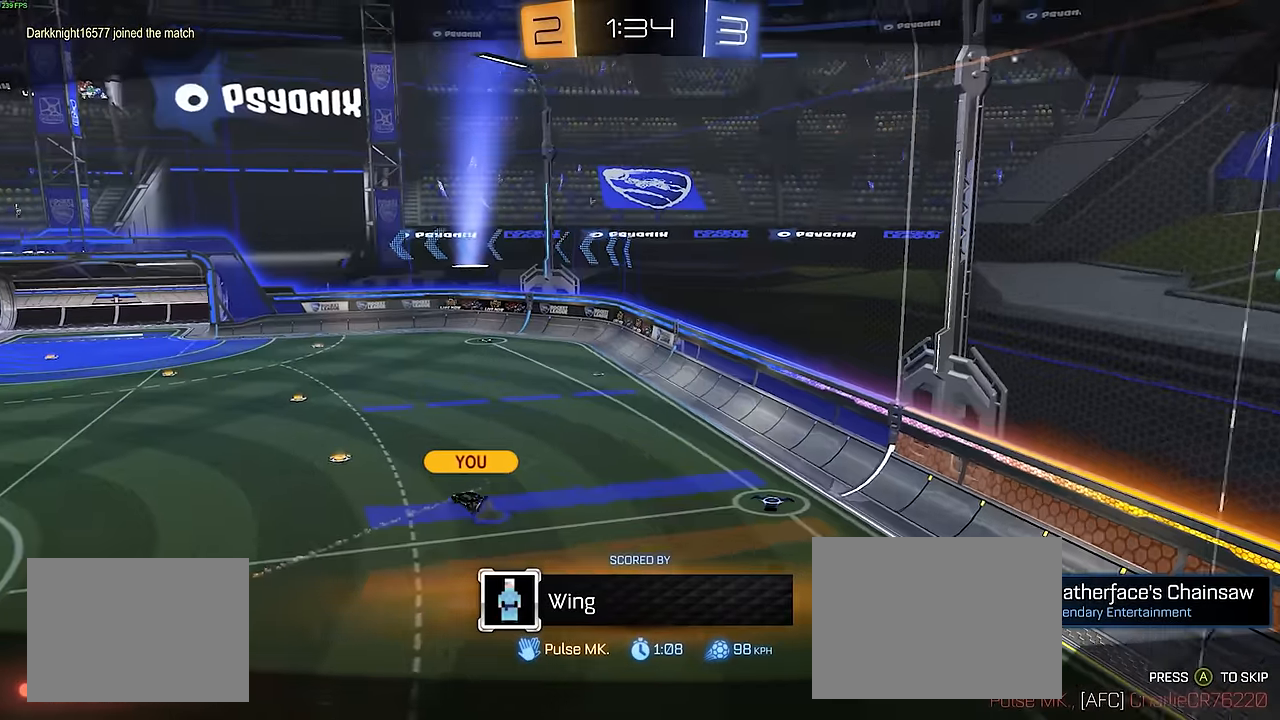
{"buttons": [], "left_stick": "center", "events": []}
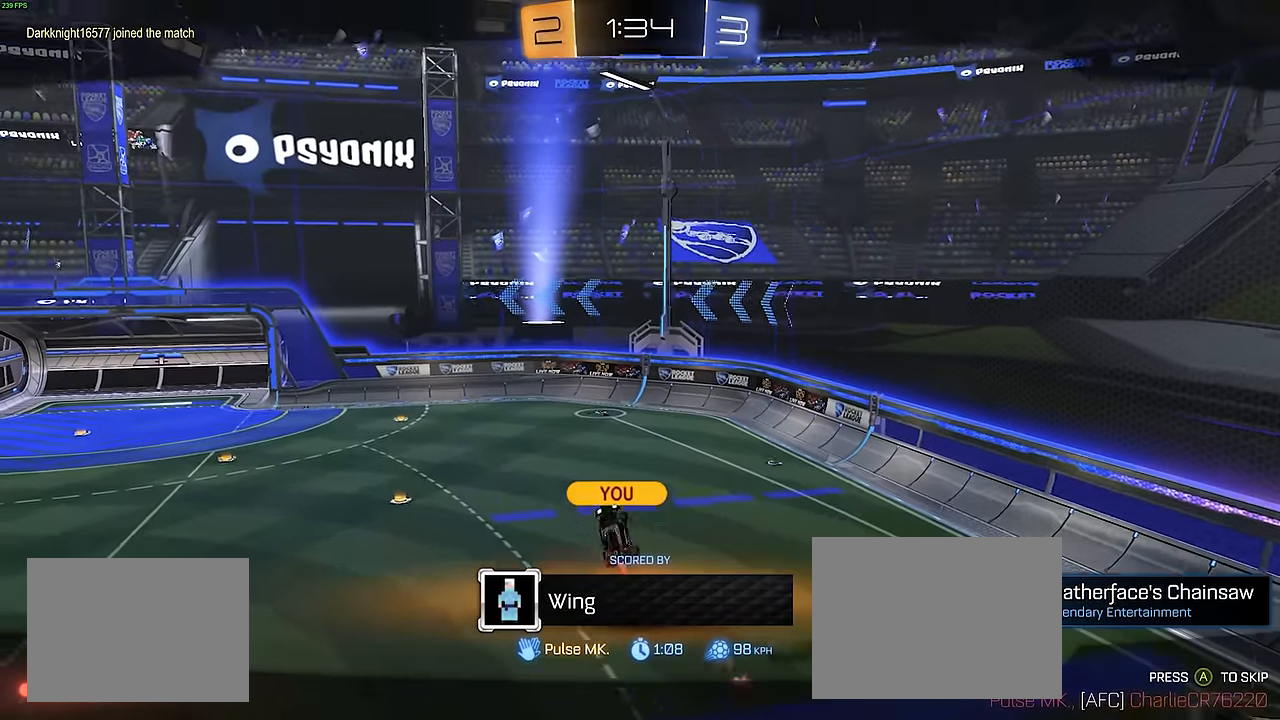
{"buttons": [], "left_stick": "center", "events": []}
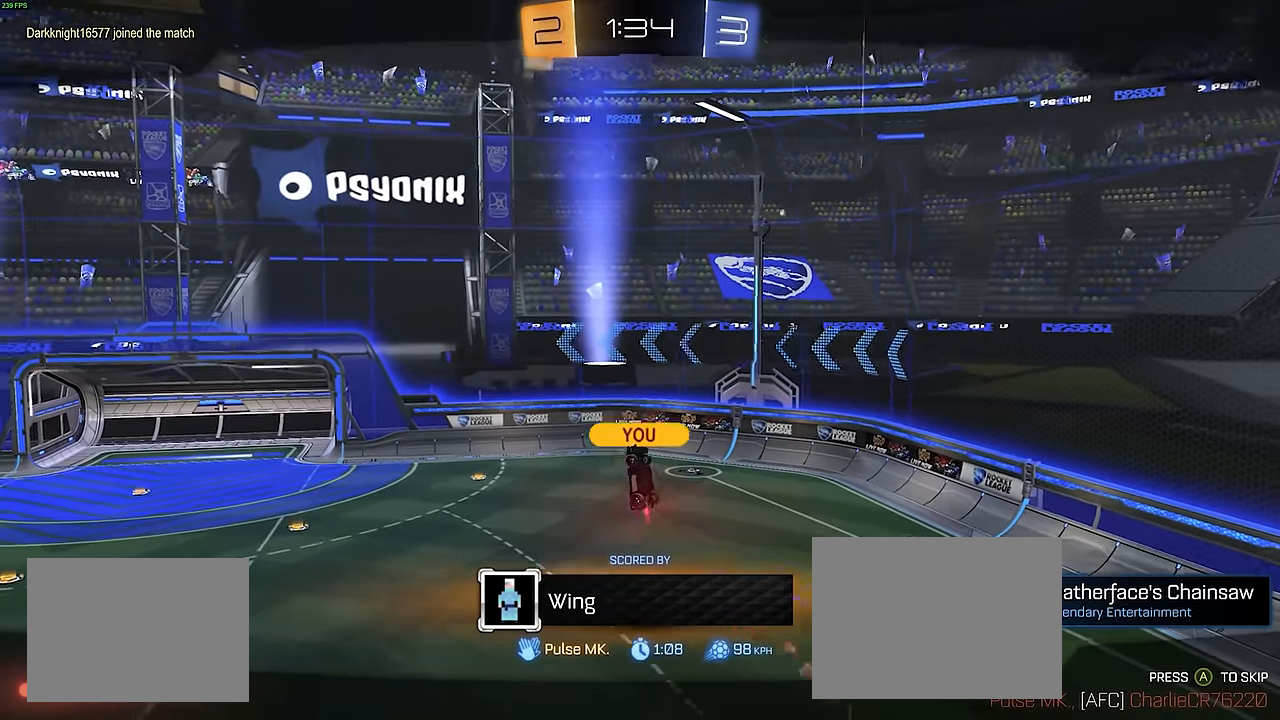
{"buttons": [], "left_stick": "center", "events": []}
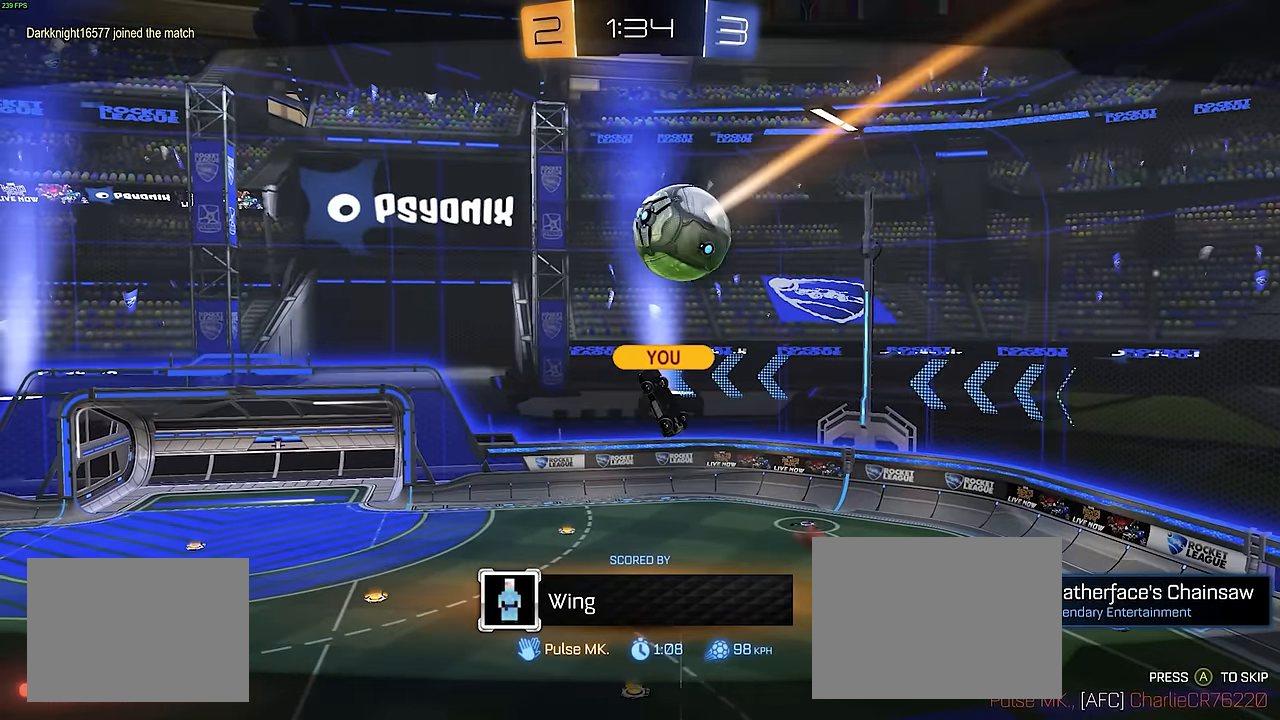
{"buttons": [], "left_stick": "center", "events": []}
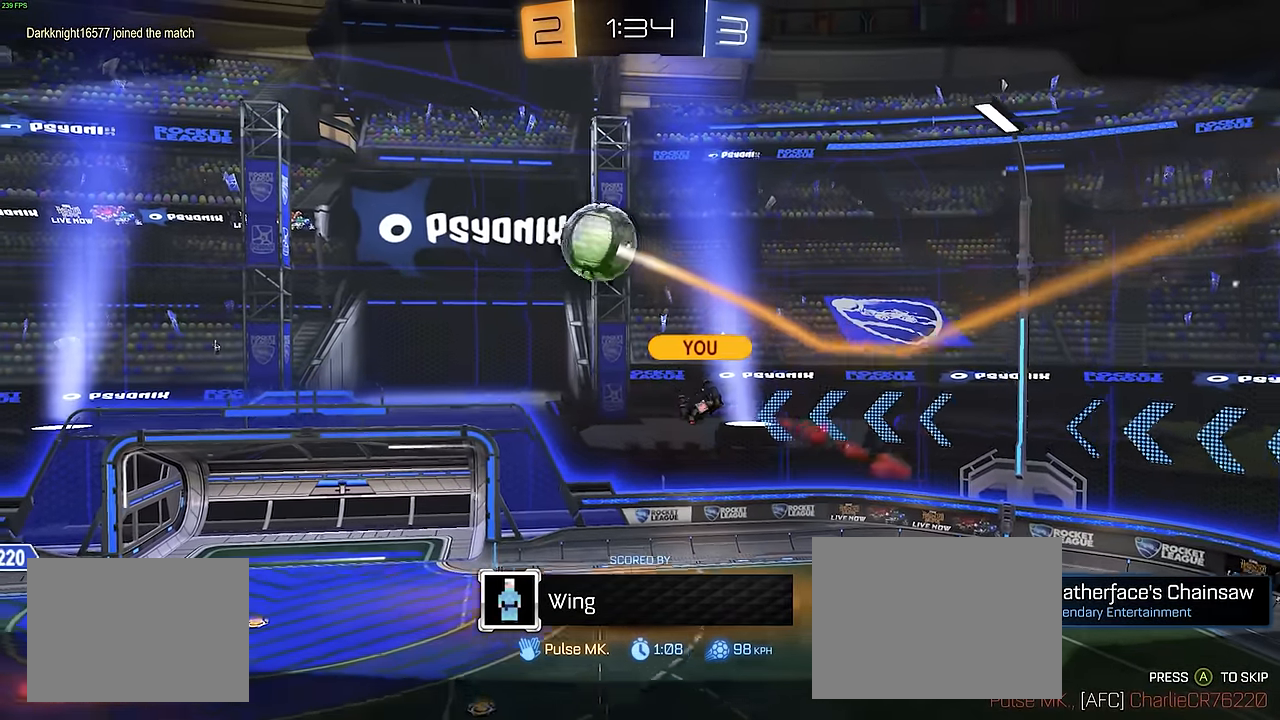
{"buttons": [], "left_stick": "center", "events": []}
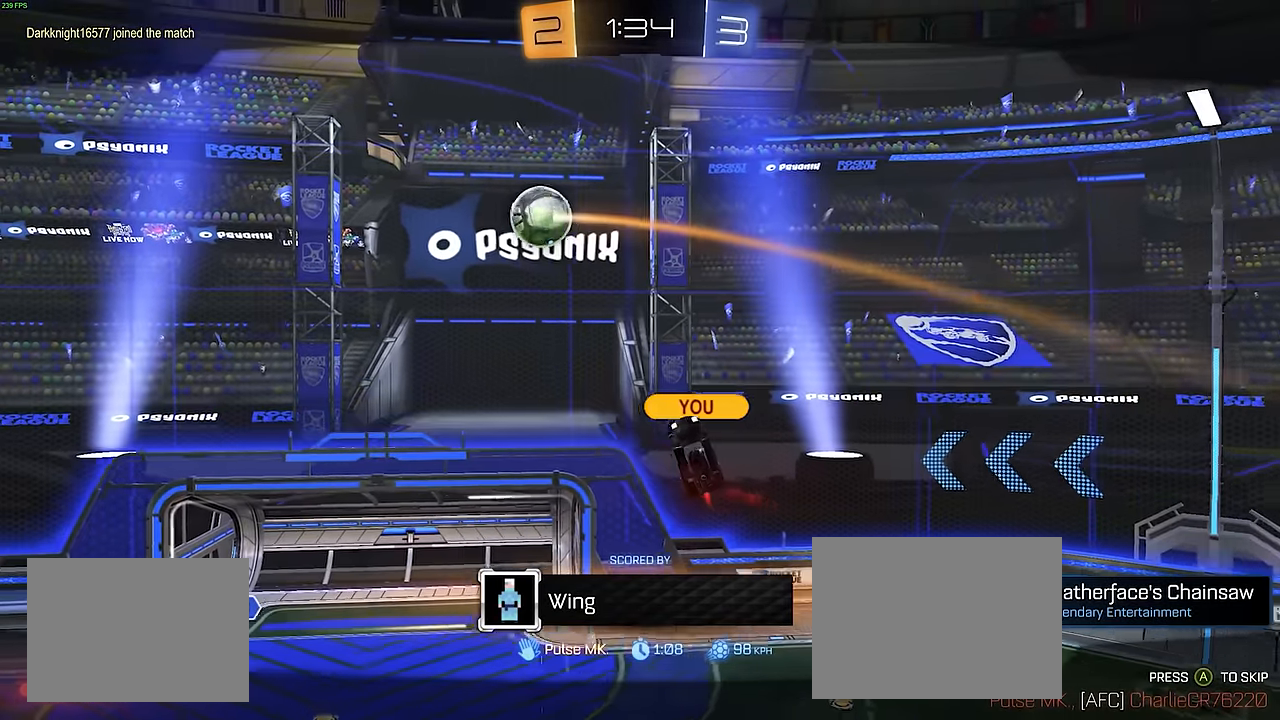
{"buttons": [], "left_stick": "center", "events": []}
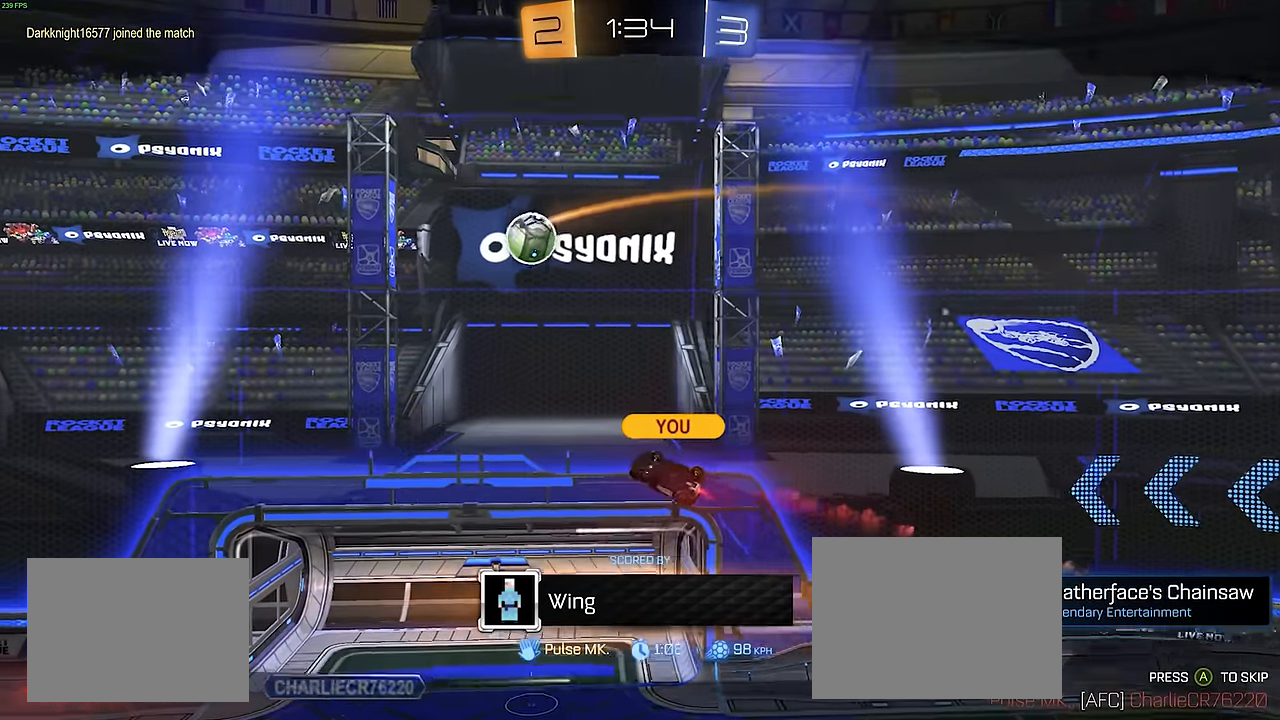
{"buttons": [], "left_stick": "center", "events": []}
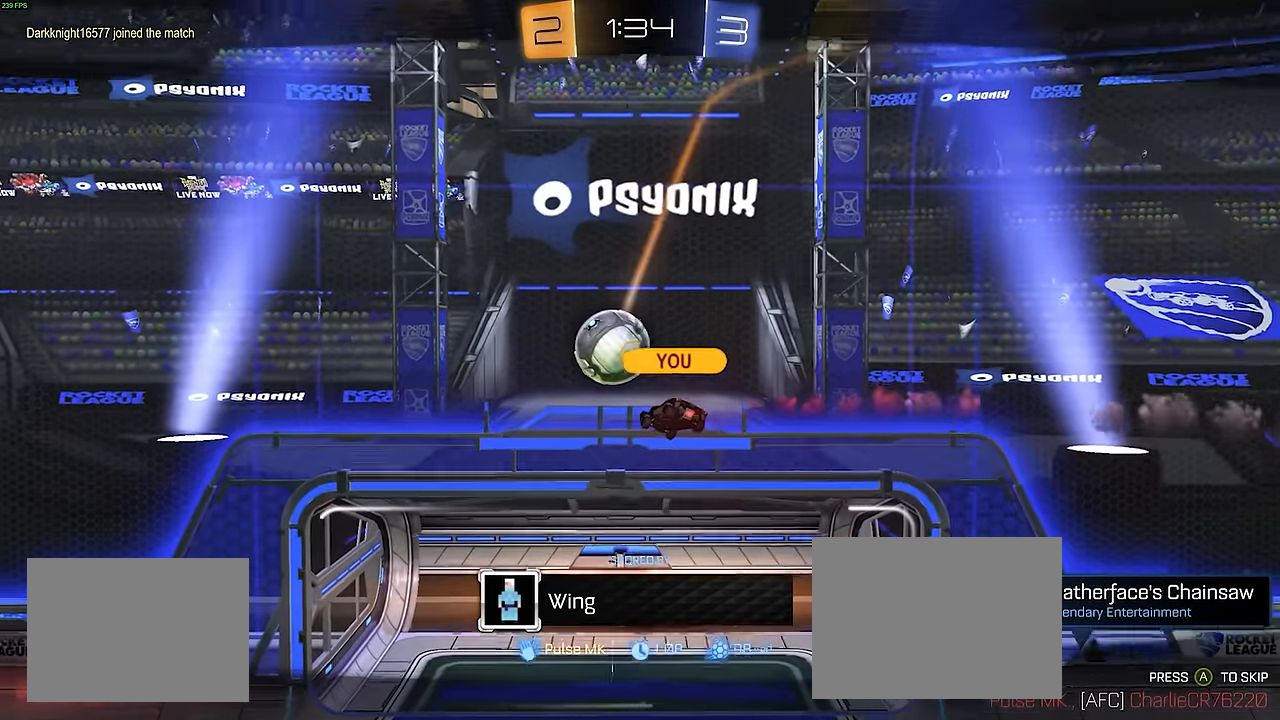
{"buttons": [], "left_stick": "center", "events": [[67, "CIRCLE", "down"], [84, "CIRCLE", "up"], [117, "CROSS", "down"], [167, "CROSS", "up"], [334, "CROSS", "down"], [434, "CROSS", "up"]]}
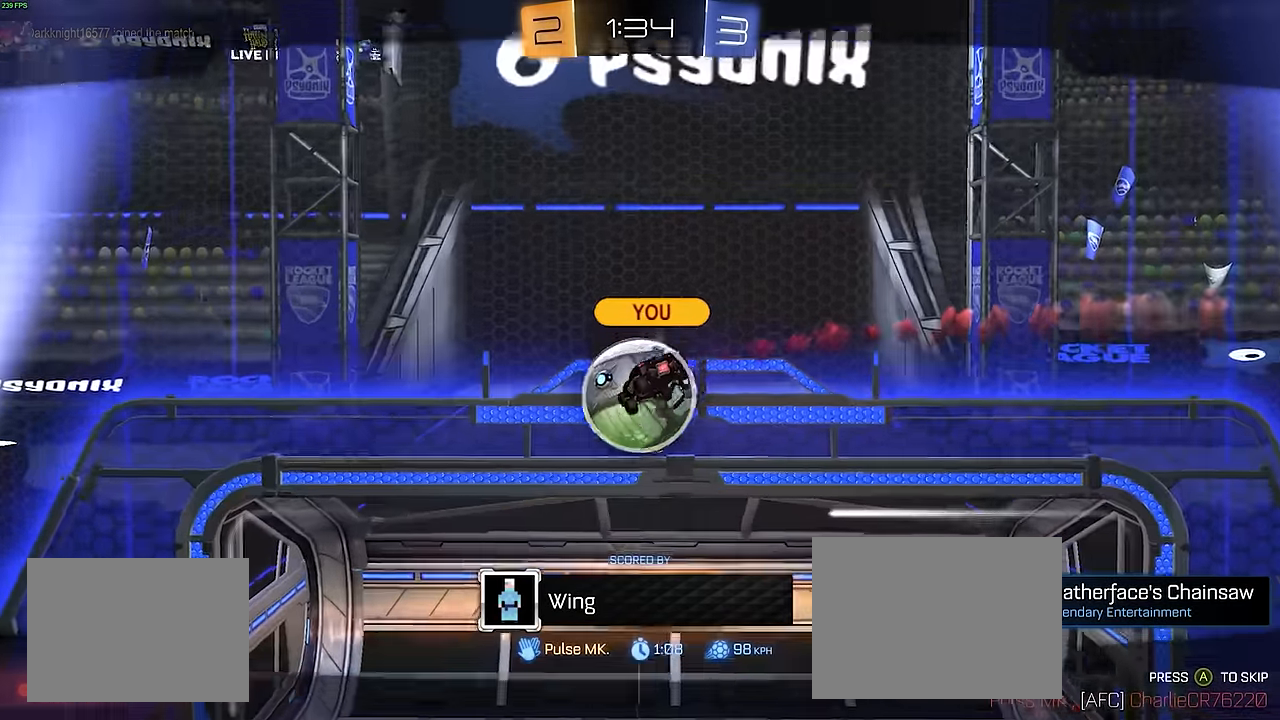
{"buttons": ["CROSS"], "left_stick": "center", "events": [[34, "CROSS", "down"], [100, "CROSS", "up"], [200, "CROSS", "down"], [234, "CROSS", "up"], [334, "CROSS", "down"], [384, "CROSS", "up"], [467, "CROSS", "down"]]}
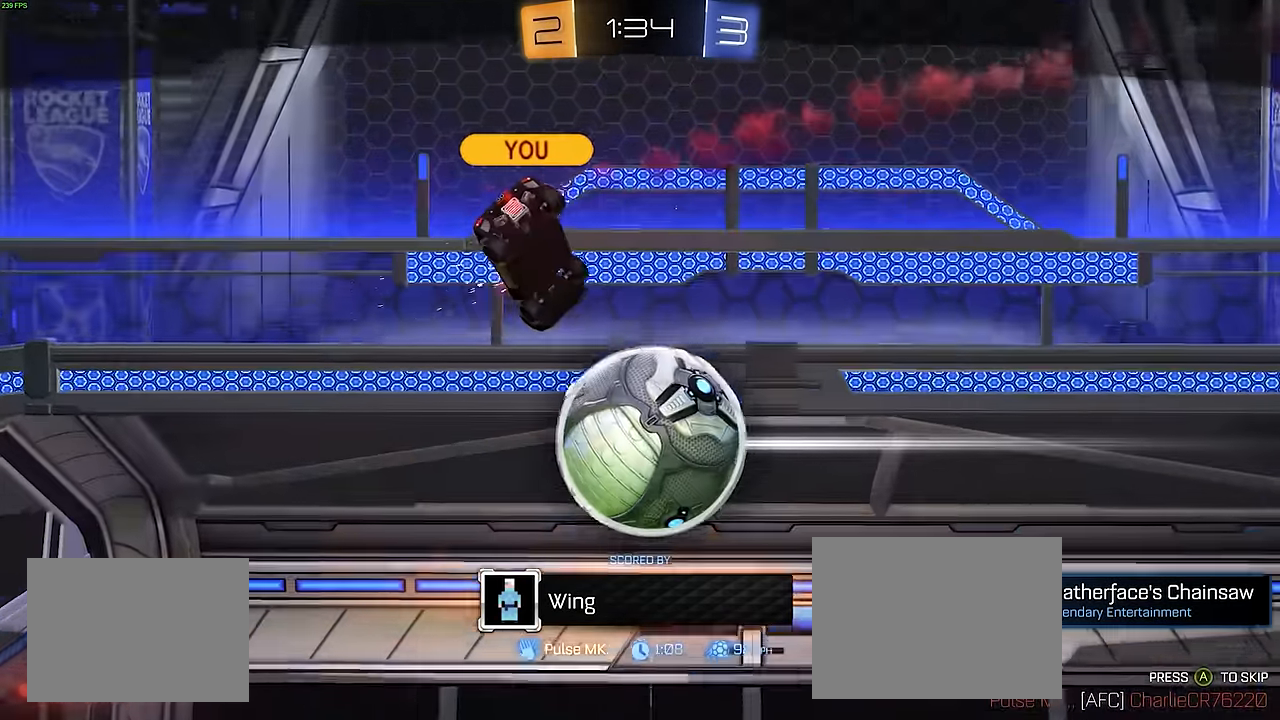
{"buttons": [], "left_stick": "center", "events": [[17, "CROSS", "up"], [100, "CROSS", "down"], [167, "CROSS", "up"], [250, "CROSS", "down"], [300, "CROSS", "up"], [384, "CIRCLE", "down"], [400, "CIRCLE", "up"]]}
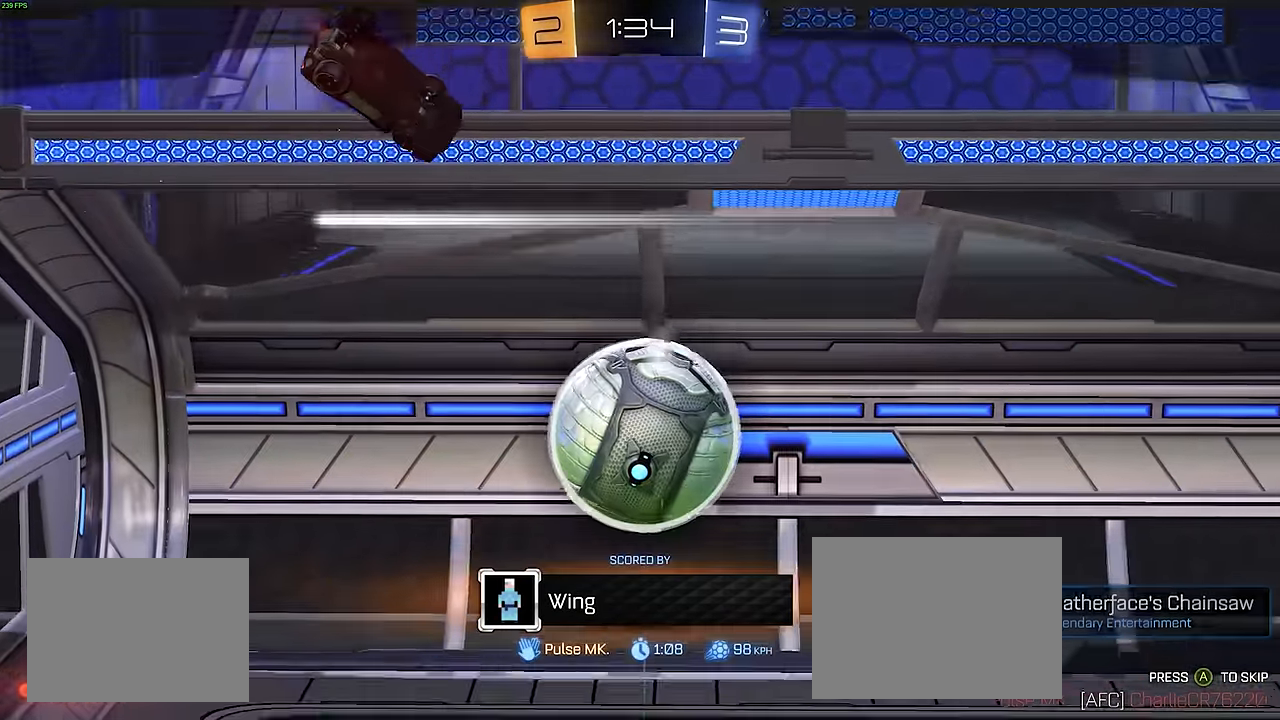
{"buttons": [], "left_stick": "center", "events": [[50, "CROSS", "down"], [67, "CIRCLE", "down"], [84, "CIRCLE", "up"], [100, "CROSS", "up"], [200, "CROSS", "down"], [250, "CROSS", "up"], [334, "CIRCLE", "down"], [350, "CROSS", "down"], [384, "CIRCLE", "up"], [400, "CROSS", "up"]]}
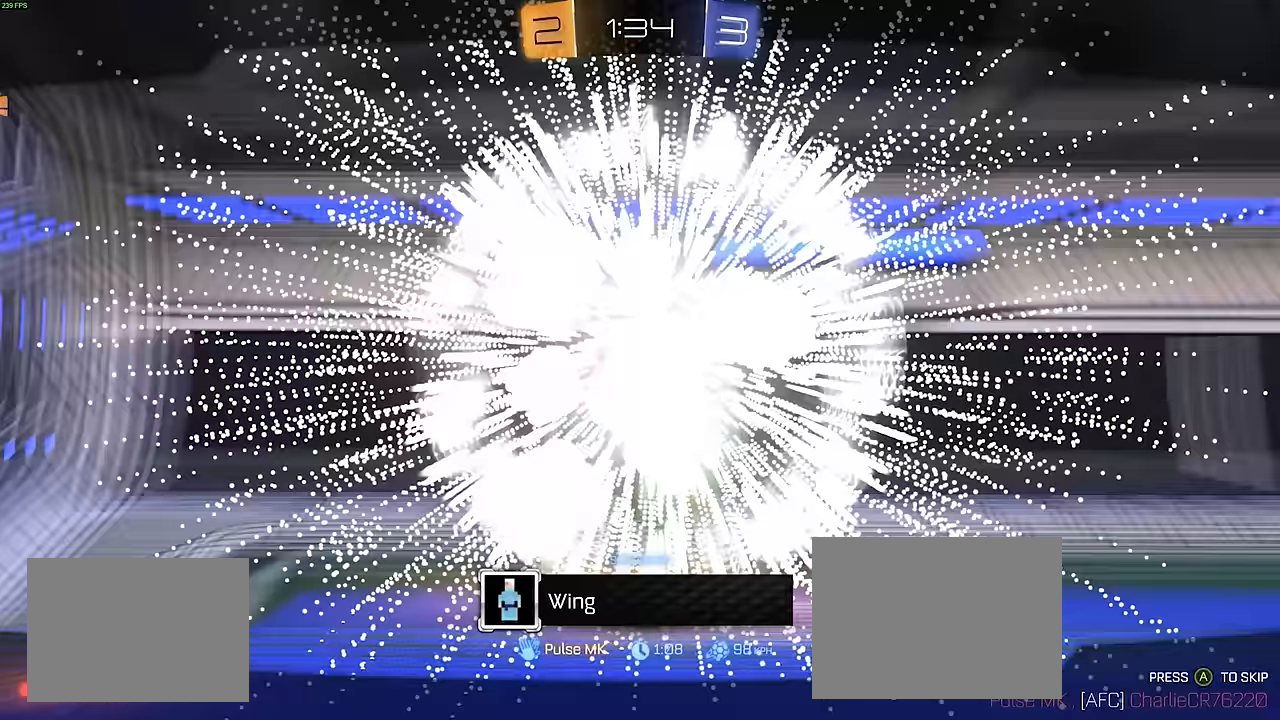
{"buttons": [], "left_stick": "center", "events": []}
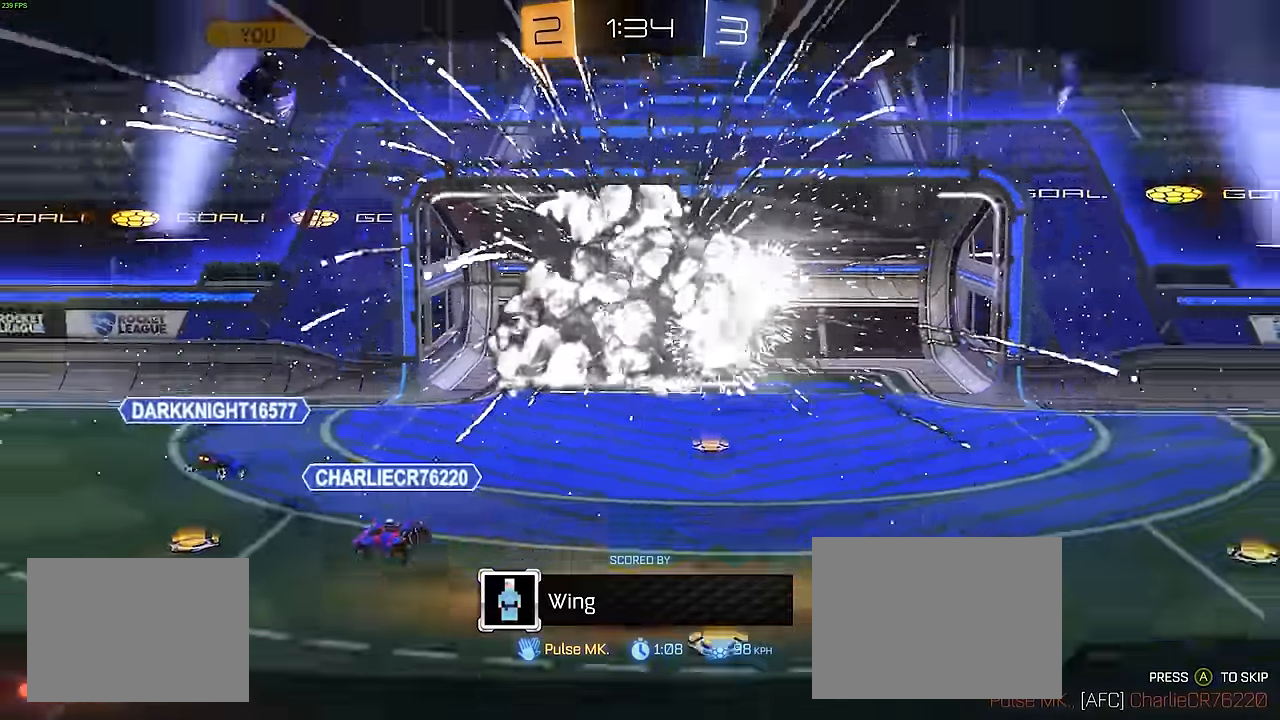
{"buttons": ["R2"], "left_stick": "left", "events": [[167, "R2", "down"], [167, "left_stick", "left"], [300, "left_stick", "center"], [467, "left_stick", "left"]]}
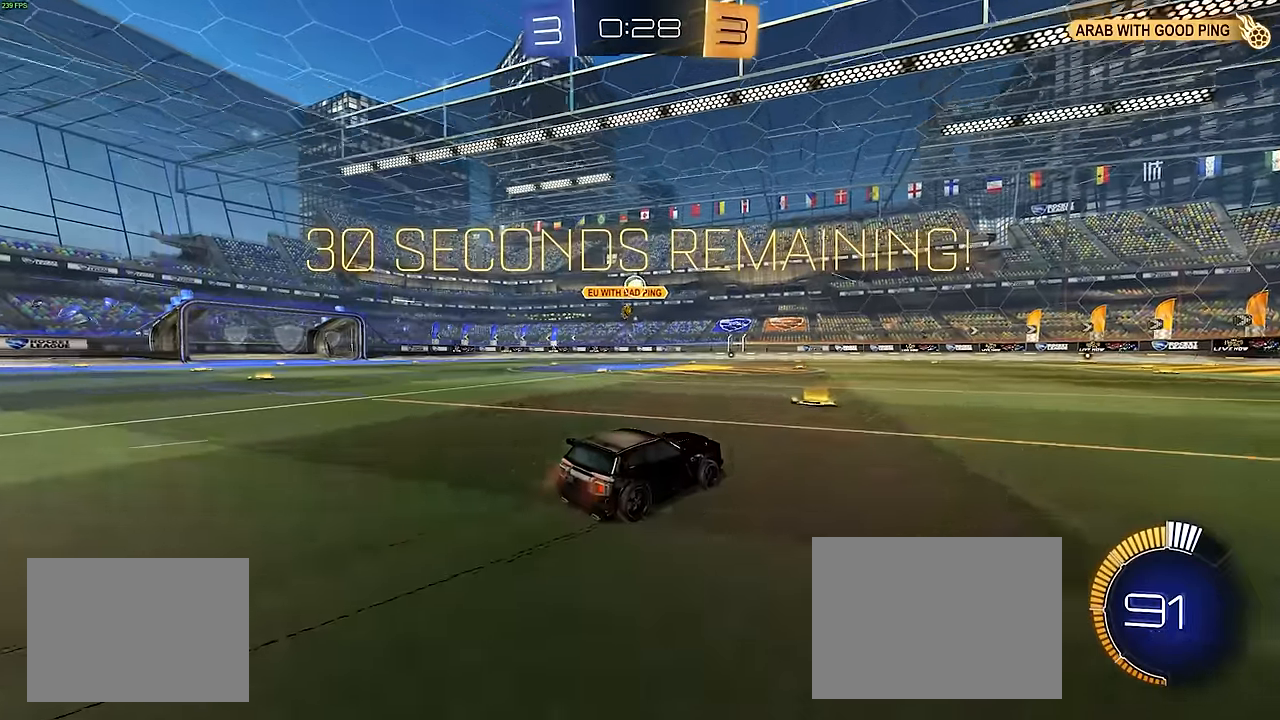
{"buttons": ["R2"], "left_stick": "center", "events": [[150, "left_stick", "center"]]}
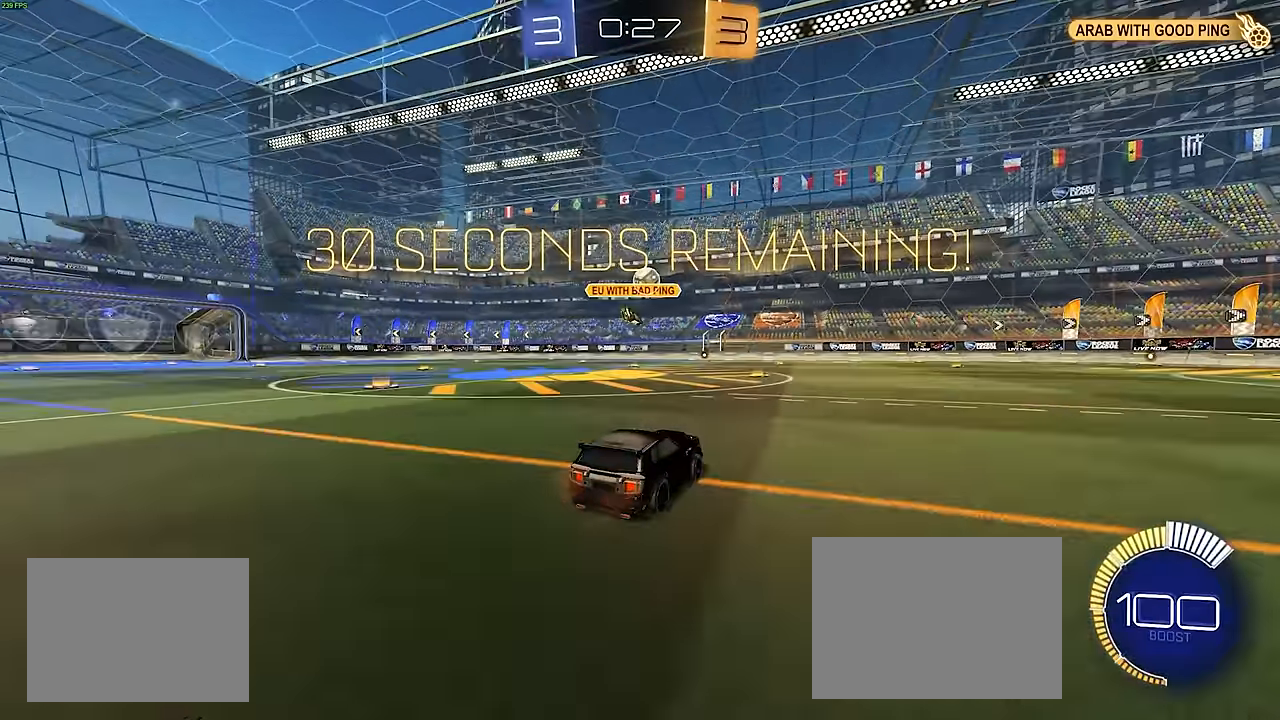
{"buttons": ["R1", "R2"], "left_stick": "center", "events": [[367, "R1", "down"]]}
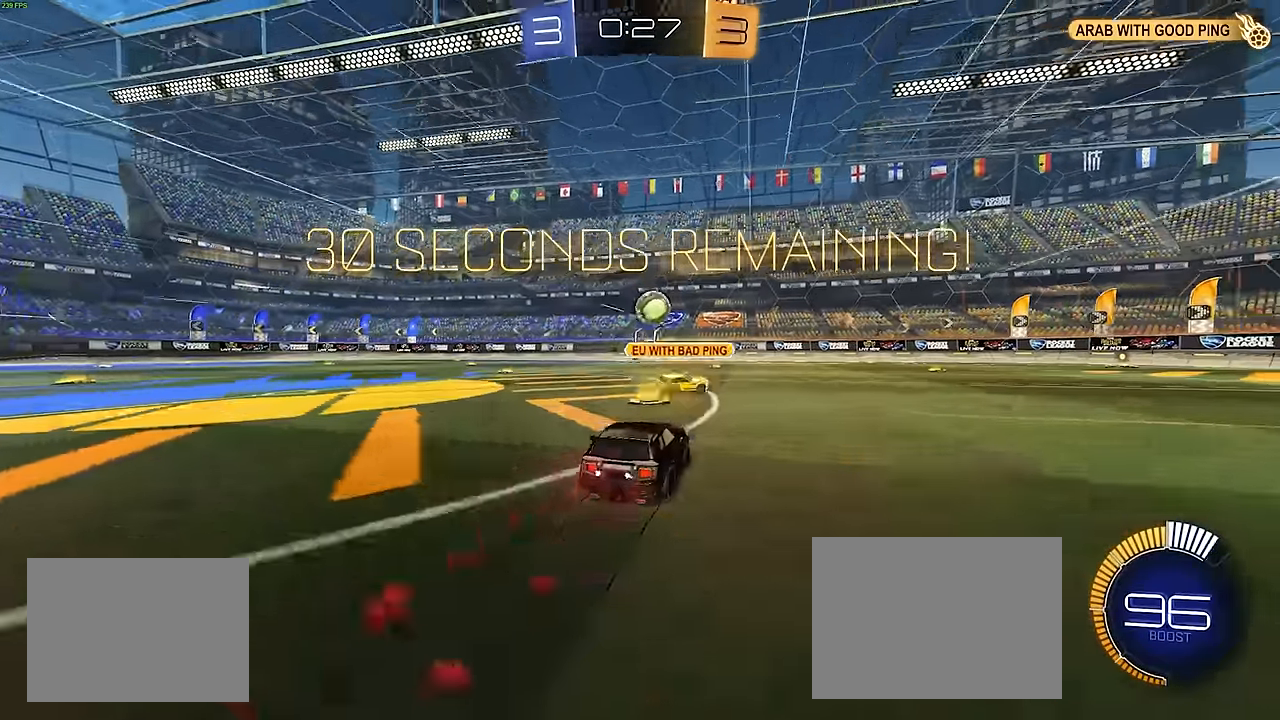
{"buttons": ["R2"], "left_stick": "center", "events": [[17, "R1", "up"], [50, "left_stick", "right"], [184, "left_stick", "center"], [417, "left_stick", "right"], [500, "left_stick", "center"]]}
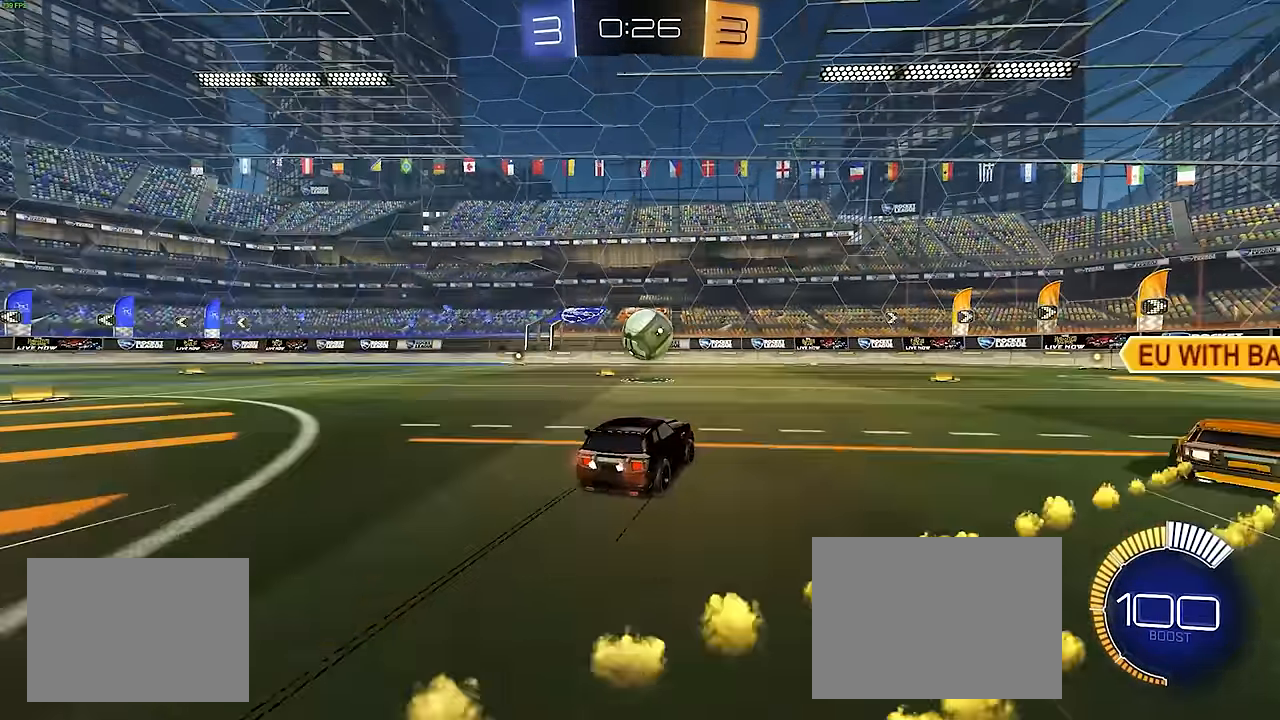
{"buttons": ["CROSS", "R2"], "left_stick": "center", "events": [[200, "left_stick", "down"], [234, "CROSS", "down"], [334, "left_stick", "center"], [367, "CROSS", "up"], [450, "CROSS", "down"]]}
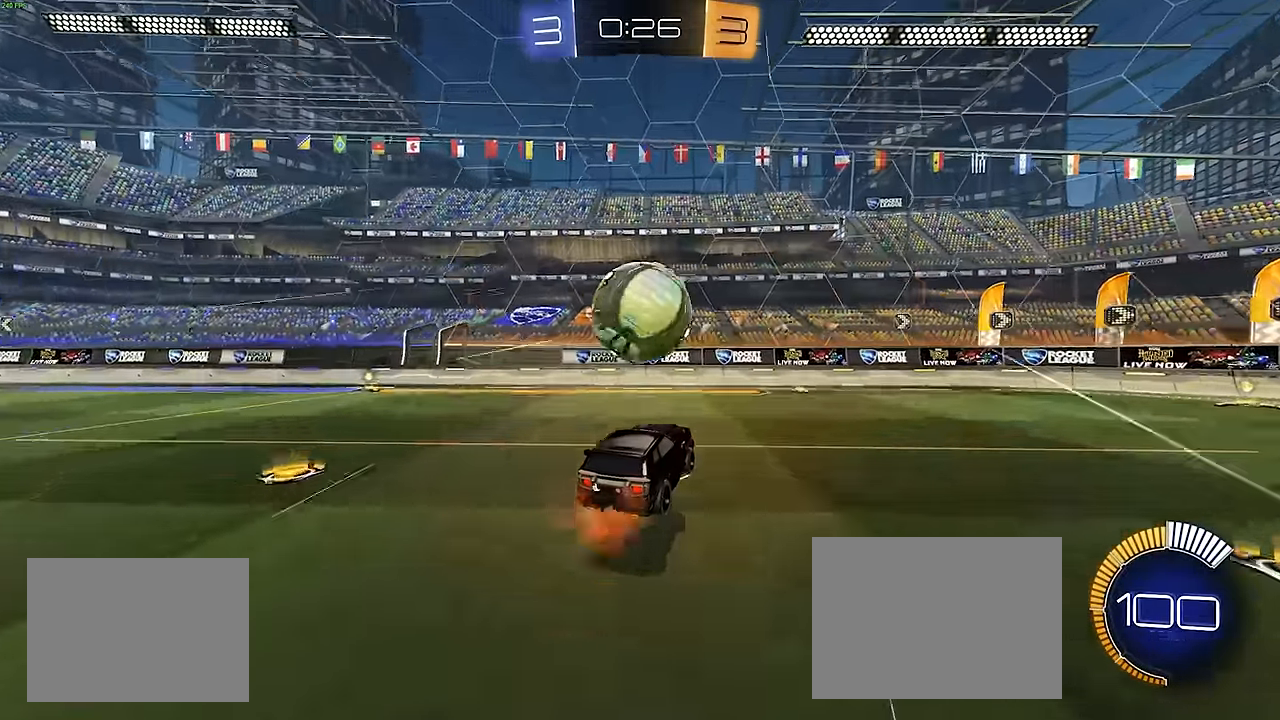
{"buttons": [], "left_stick": "down-right", "events": [[34, "CROSS", "up"], [100, "left_stick", "down"], [167, "left_stick", "down-right"], [184, "SQUARE", "down"], [300, "SQUARE", "up"], [334, "R2", "up"]]}
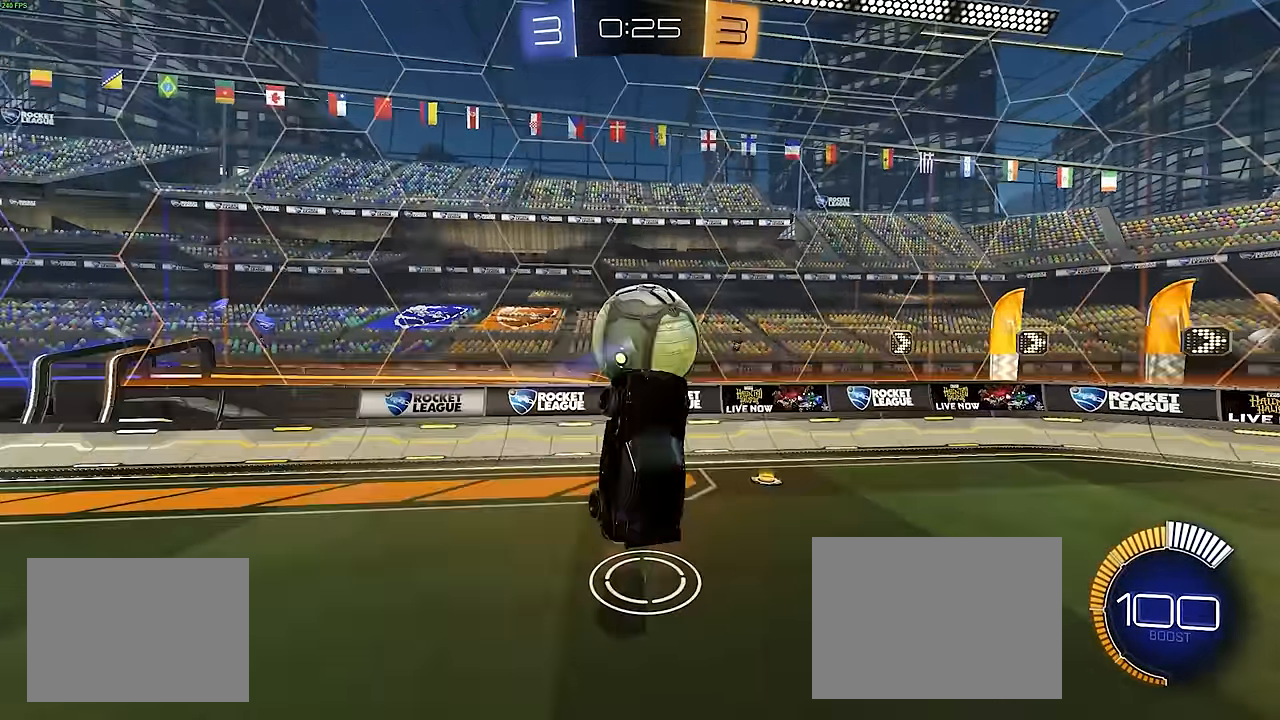
{"buttons": ["R1", "R2"], "left_stick": "left", "events": [[17, "R2", "down"], [34, "R1", "down"], [84, "left_stick", "up-right"], [134, "R1", "up"], [150, "L1", "down"], [150, "left_stick", "up-left"], [267, "L1", "up"], [284, "left_stick", "down-left"], [400, "left_stick", "left"], [417, "R1", "down"]]}
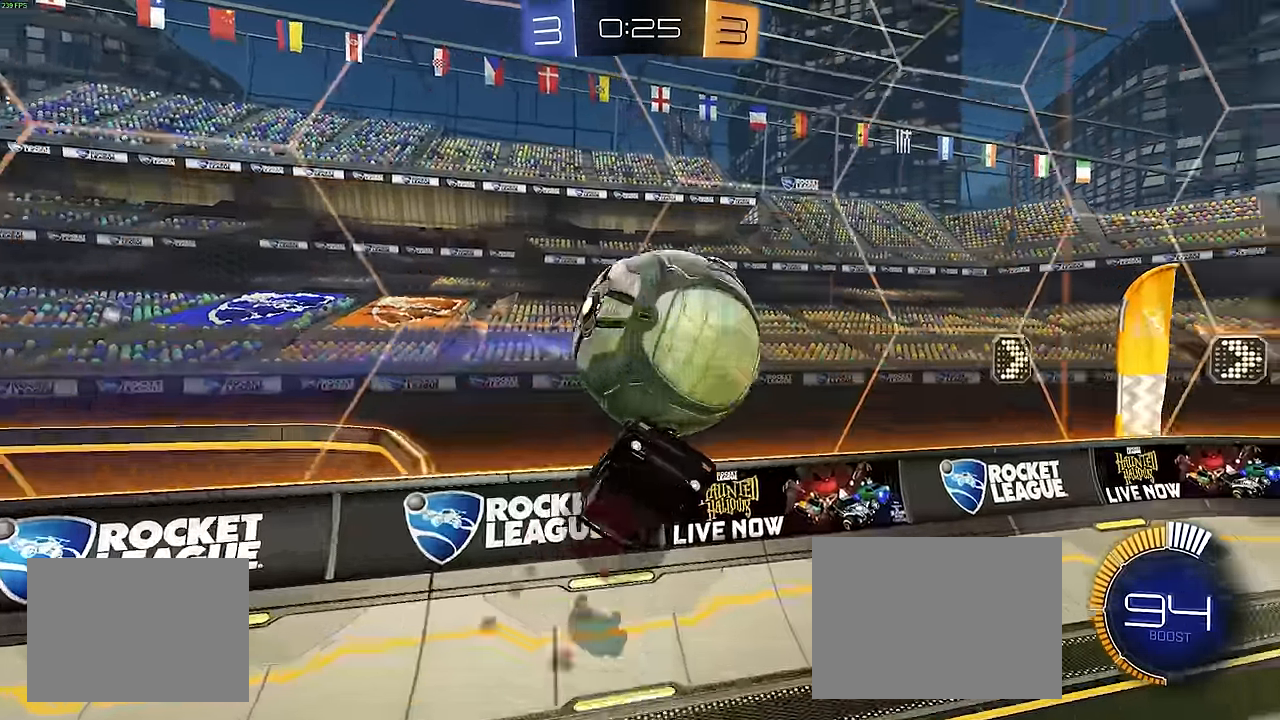
{"buttons": ["L1", "R2"], "left_stick": "up-left", "events": [[50, "left_stick", "up-left"], [134, "L1", "down"], [500, "R1", "up"]]}
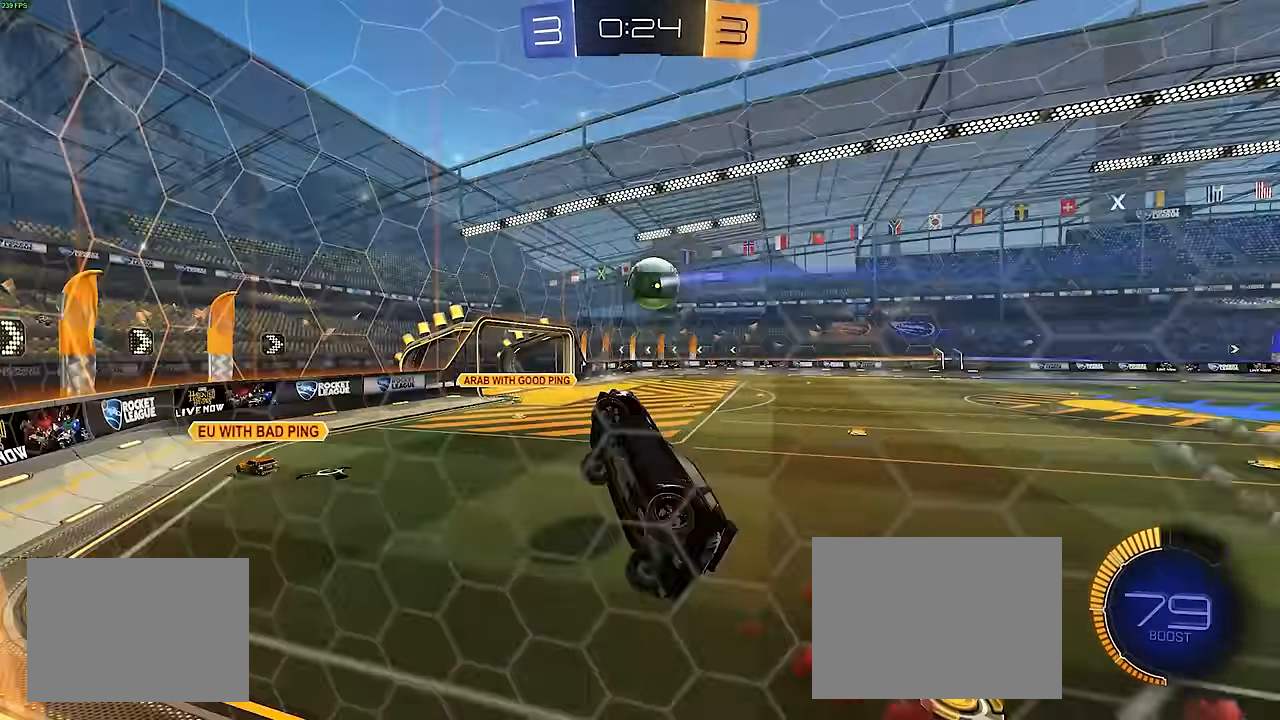
{"buttons": ["R2"], "left_stick": "center", "events": [[50, "left_stick", "up-right"], [100, "R2", "up"], [100, "left_stick", "right"], [150, "L1", "up"], [284, "R2", "down"], [300, "SQUARE", "down"], [384, "left_stick", "center"], [400, "SQUARE", "up"]]}
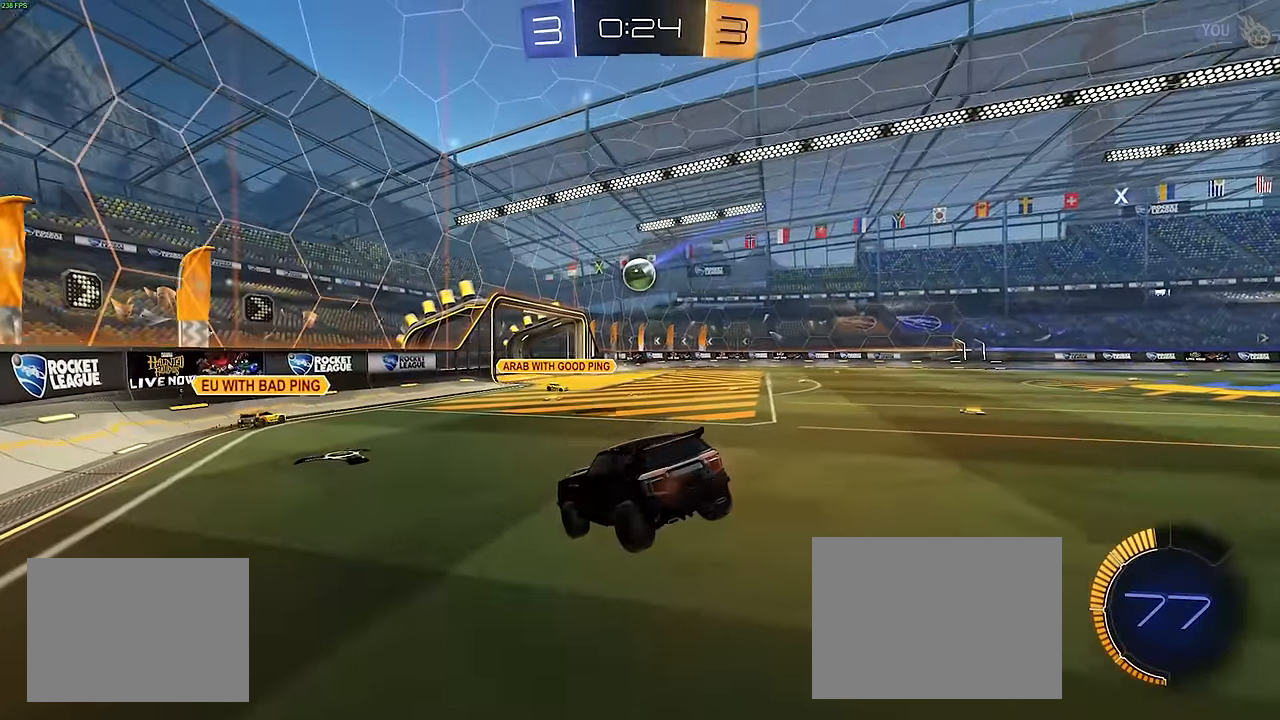
{"buttons": ["L2"], "left_stick": "center", "events": [[17, "left_stick", "down-left"], [167, "left_stick", "right"], [234, "left_stick", "center"], [267, "L2", "down"], [267, "R2", "up"]]}
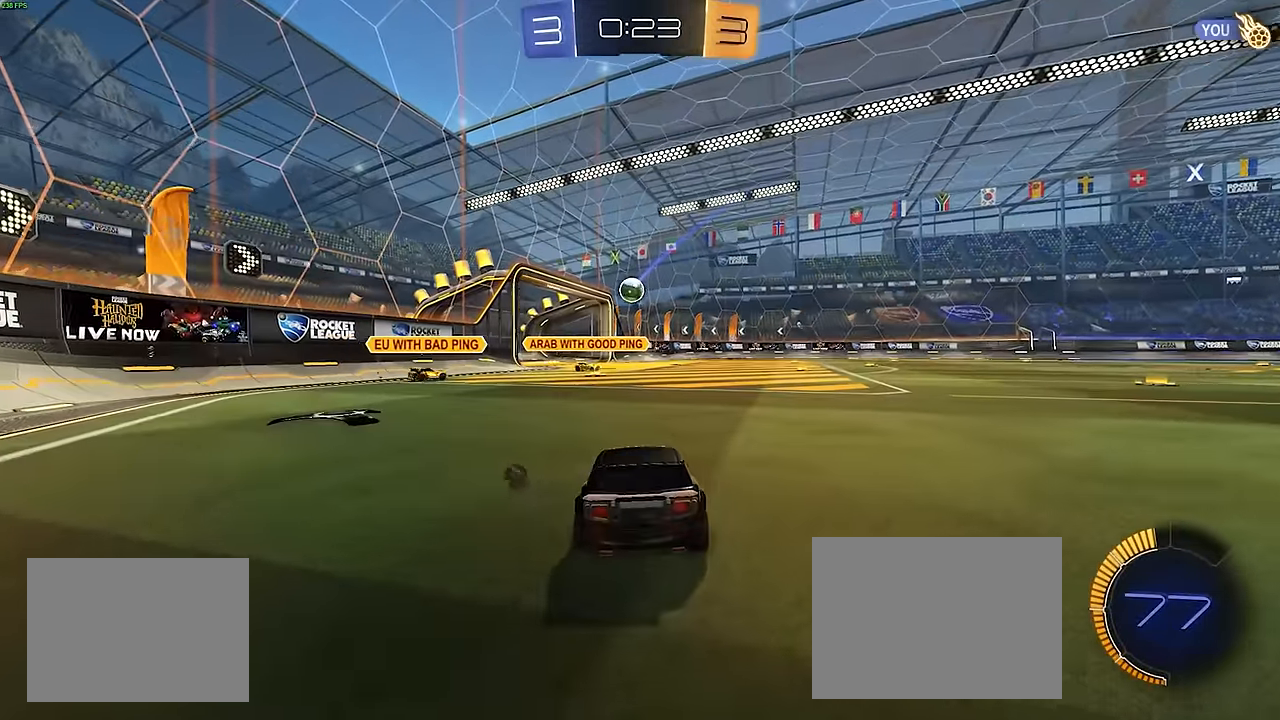
{"buttons": [], "left_stick": "center", "events": [[34, "L2", "up"]]}